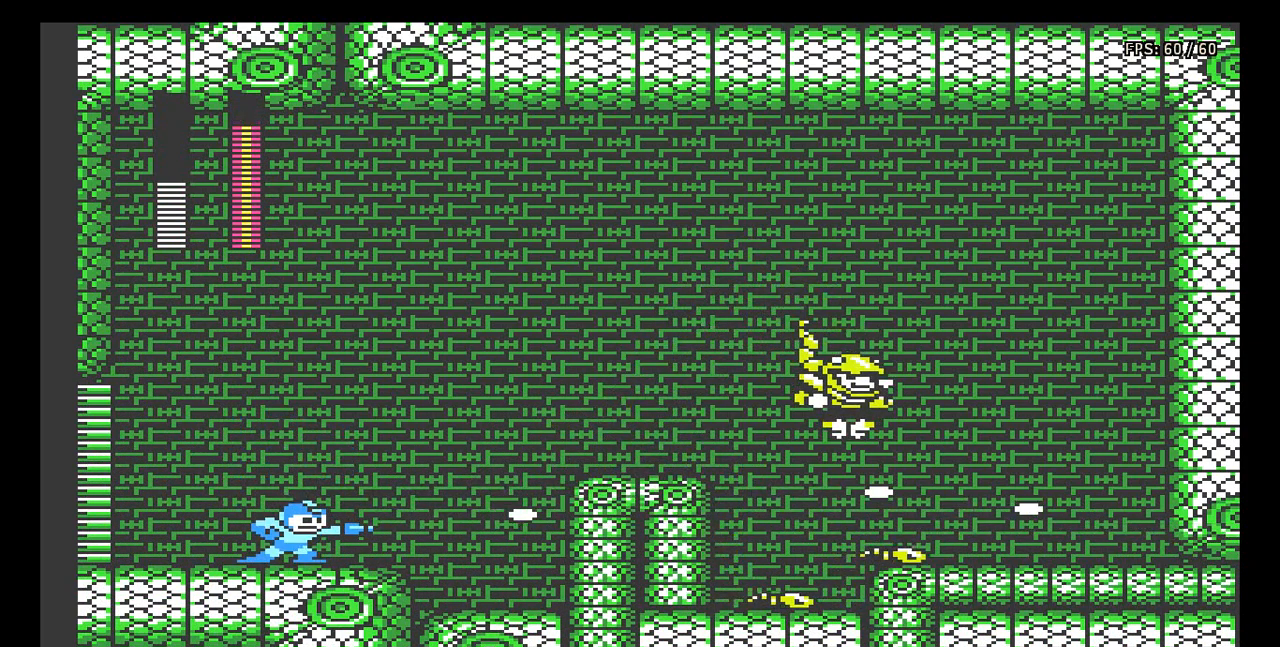
Gameplay with a controller (Nintendo layout); each line is a JSON object with the inputs held at the frame after it. "events" lists button and stick changes between this image and that frame as [ms after this image, input, new state], when the widget could be followed in between. Not read: L3 R3.
{"buttons": ["B"], "events": [[83, "B", "down"], [150, "B", "up"], [200, "B", "down"], [283, "B", "up"], [333, "B", "down"], [400, "B", "up"], [467, "B", "down"]]}
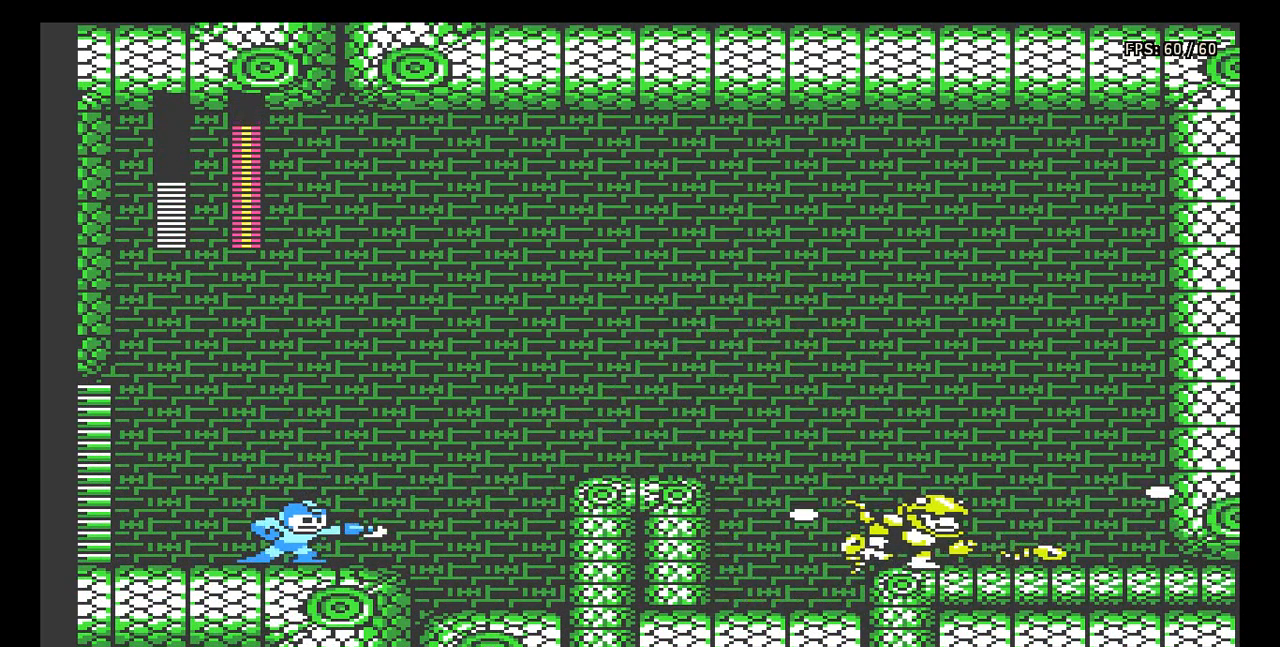
{"buttons": ["B"], "events": [[33, "B", "up"], [83, "B", "down"], [150, "B", "up"], [233, "B", "down"], [300, "B", "up"], [350, "B", "down"], [433, "B", "up"], [483, "B", "down"]]}
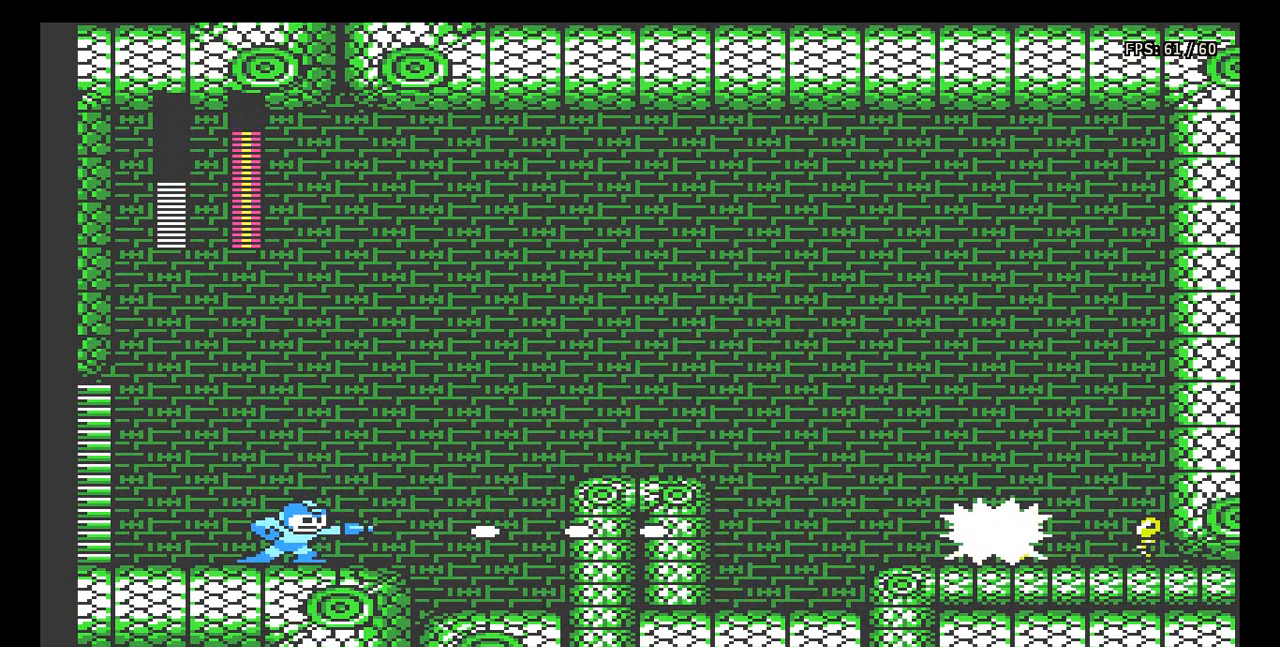
{"buttons": [], "events": [[50, "B", "up"], [117, "B", "down"], [183, "B", "up"], [250, "B", "down"], [317, "B", "up"], [383, "B", "down"], [450, "B", "up"]]}
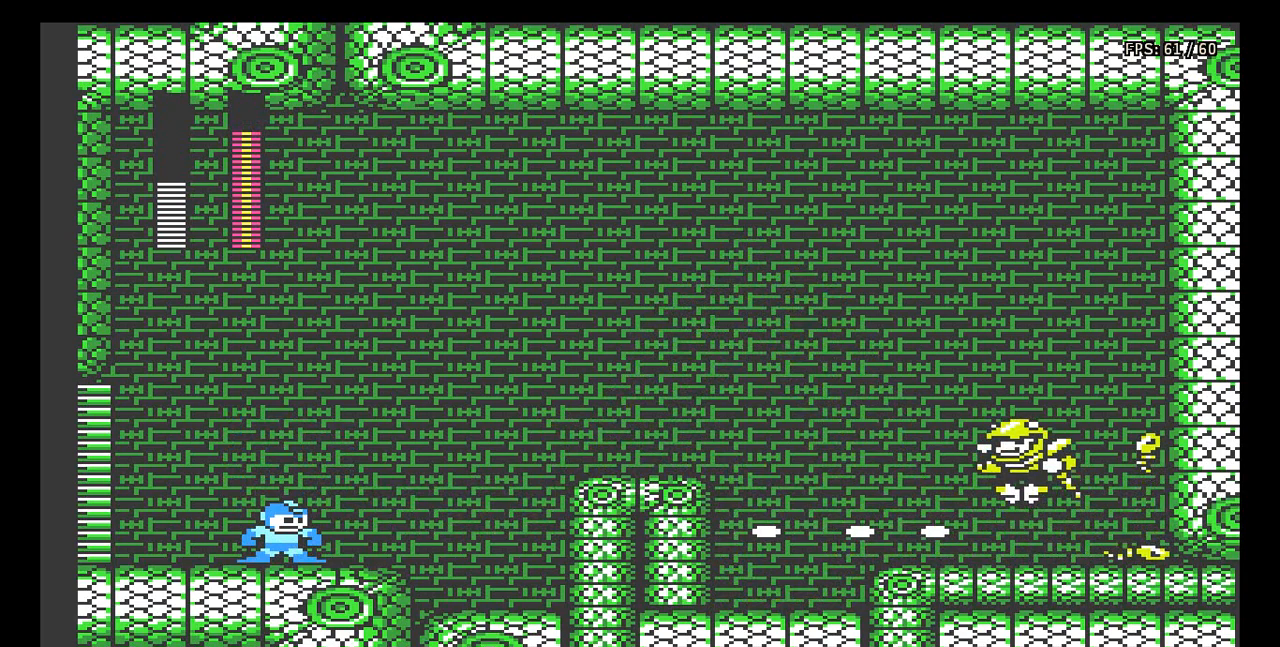
{"buttons": ["B"], "events": [[17, "B", "down"], [83, "B", "up"], [150, "B", "down"], [217, "B", "up"], [317, "B", "down"], [417, "B", "up"], [467, "B", "down"]]}
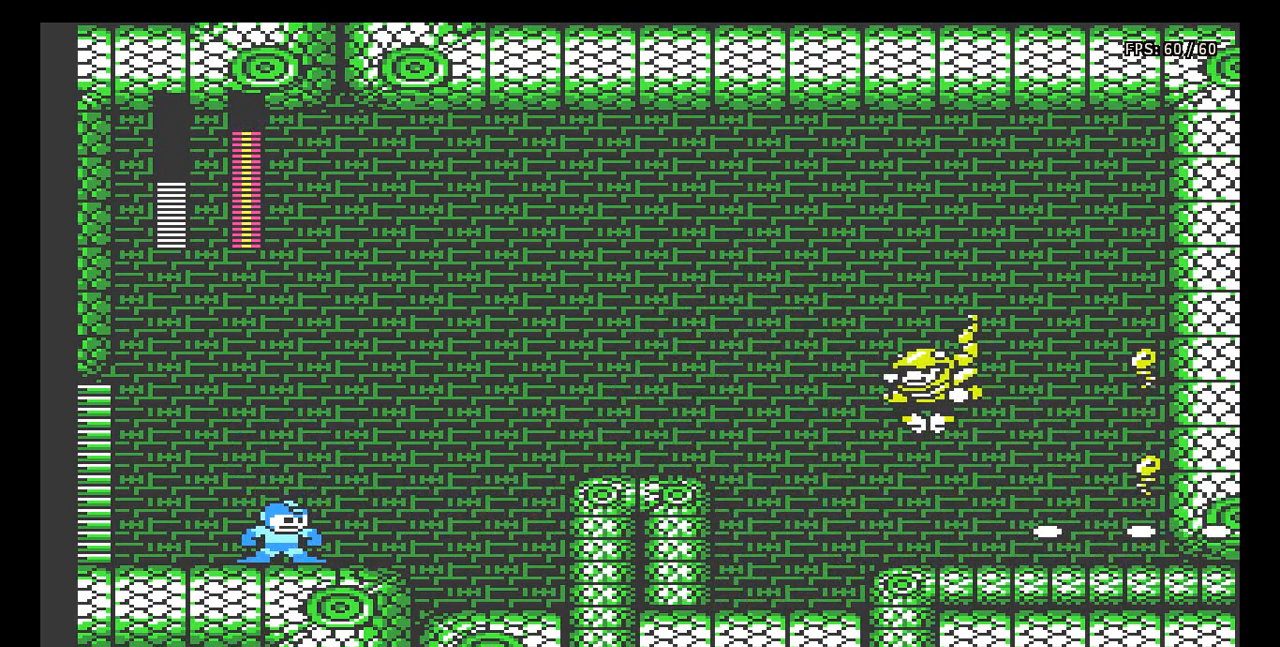
{"buttons": [], "events": [[50, "B", "up"], [117, "B", "down"], [183, "B", "up"], [250, "B", "down"], [350, "B", "up"], [417, "B", "down"], [467, "B", "up"]]}
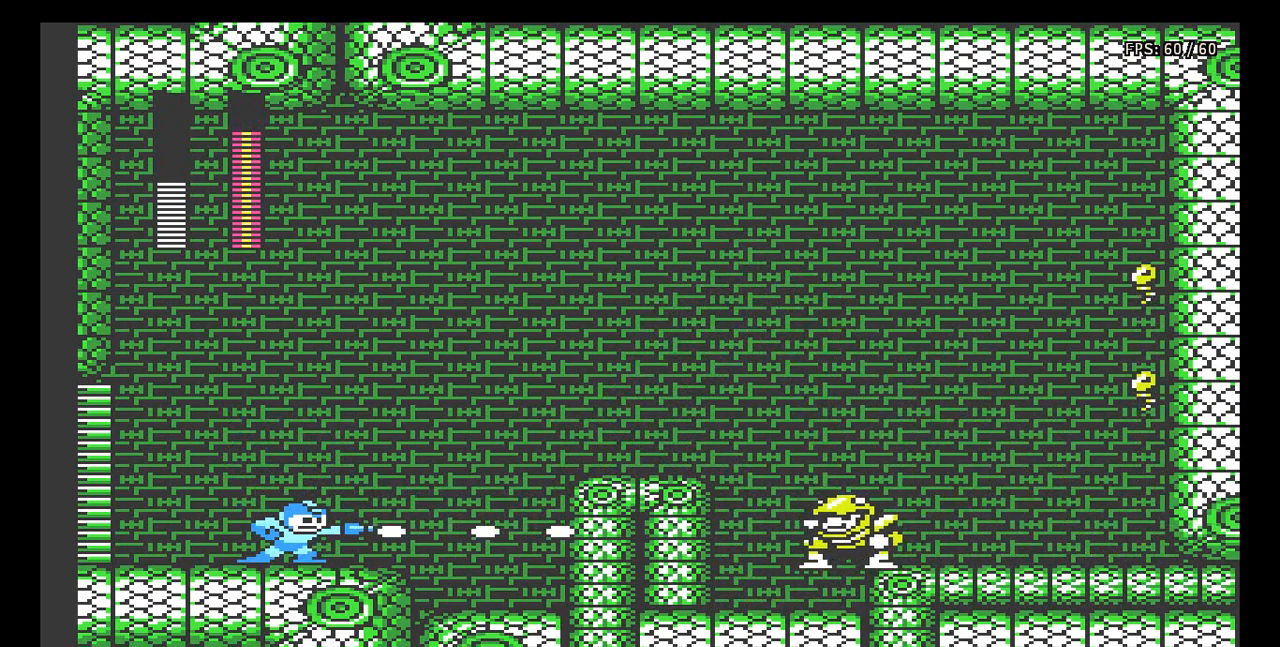
{"buttons": [], "events": [[33, "B", "down"], [100, "B", "up"], [167, "B", "down"], [233, "B", "up"], [300, "B", "down"], [367, "B", "up"], [433, "B", "down"], [500, "B", "up"]]}
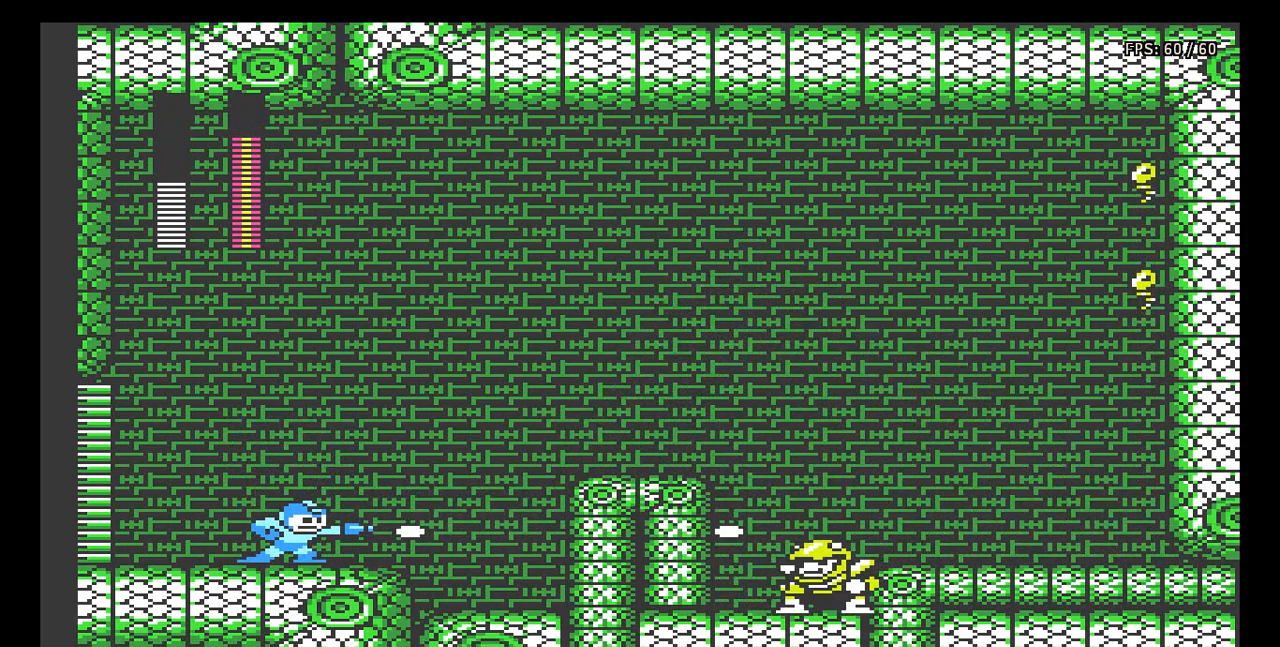
{"buttons": ["B"], "events": [[67, "B", "down"], [133, "B", "up"], [183, "B", "down"], [250, "B", "up"], [317, "B", "down"], [383, "B", "up"], [450, "B", "down"]]}
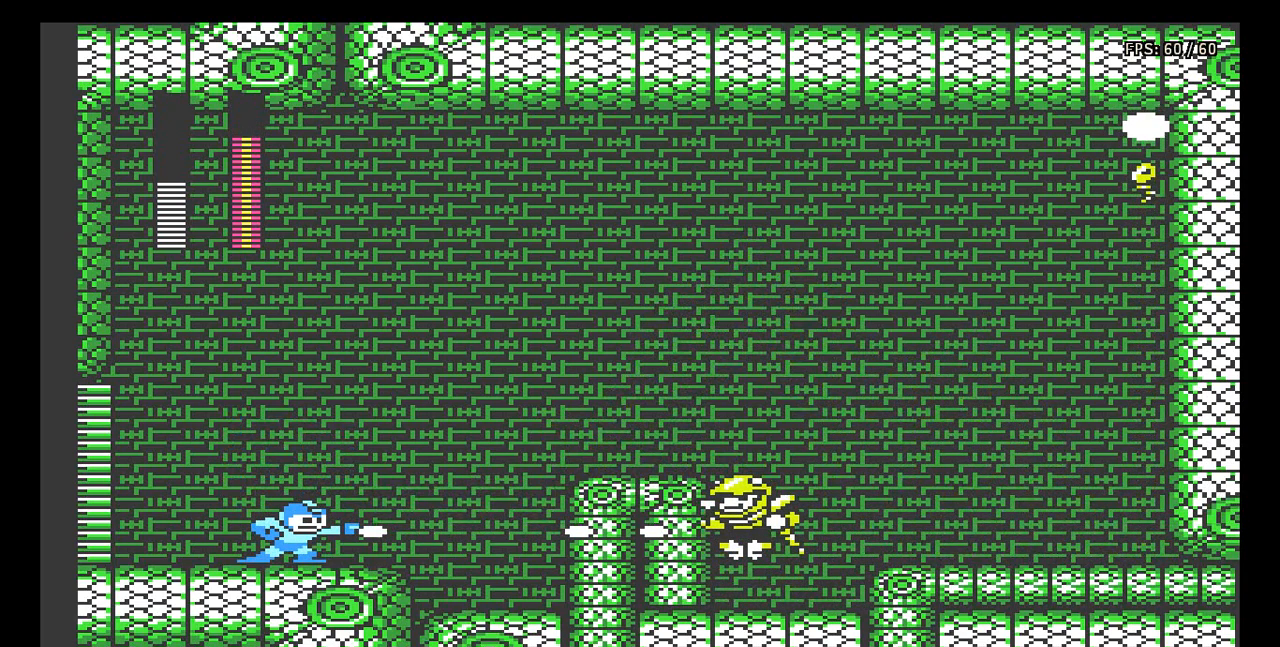
{"buttons": ["A"], "events": [[17, "B", "up"], [83, "B", "down"], [167, "B", "up"], [217, "B", "down"], [283, "B", "up"], [317, "A", "down"]]}
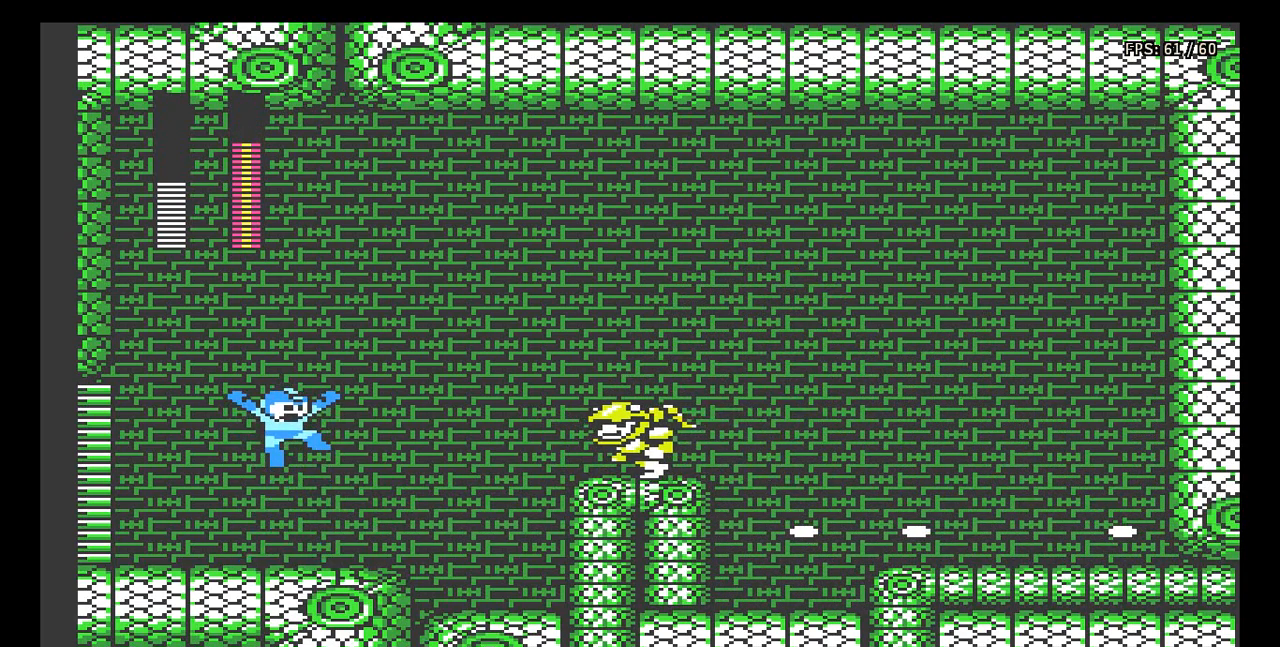
{"buttons": ["A"], "events": [[17, "B", "down"], [67, "A", "up"], [83, "B", "up"], [150, "B", "down"], [217, "B", "up"], [267, "B", "down"], [350, "B", "up"], [500, "A", "down"]]}
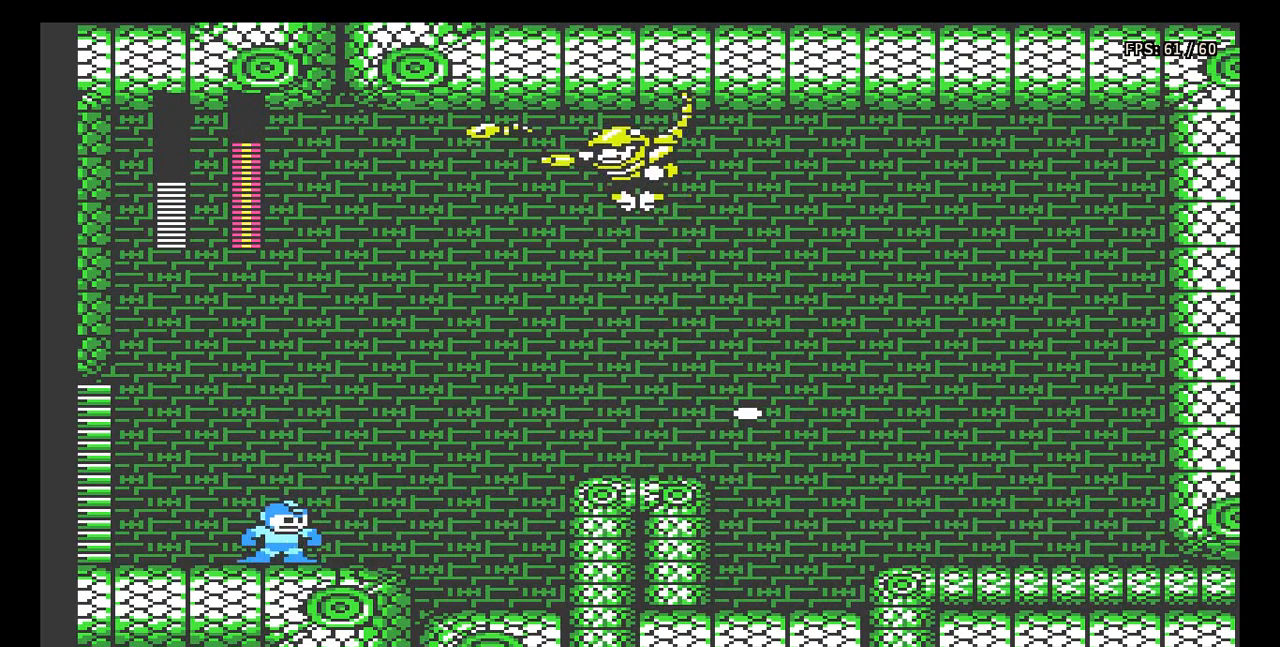
{"buttons": ["B"], "events": [[233, "B", "down"], [267, "A", "up"], [300, "B", "up"], [350, "B", "down"], [417, "B", "up"], [483, "B", "down"]]}
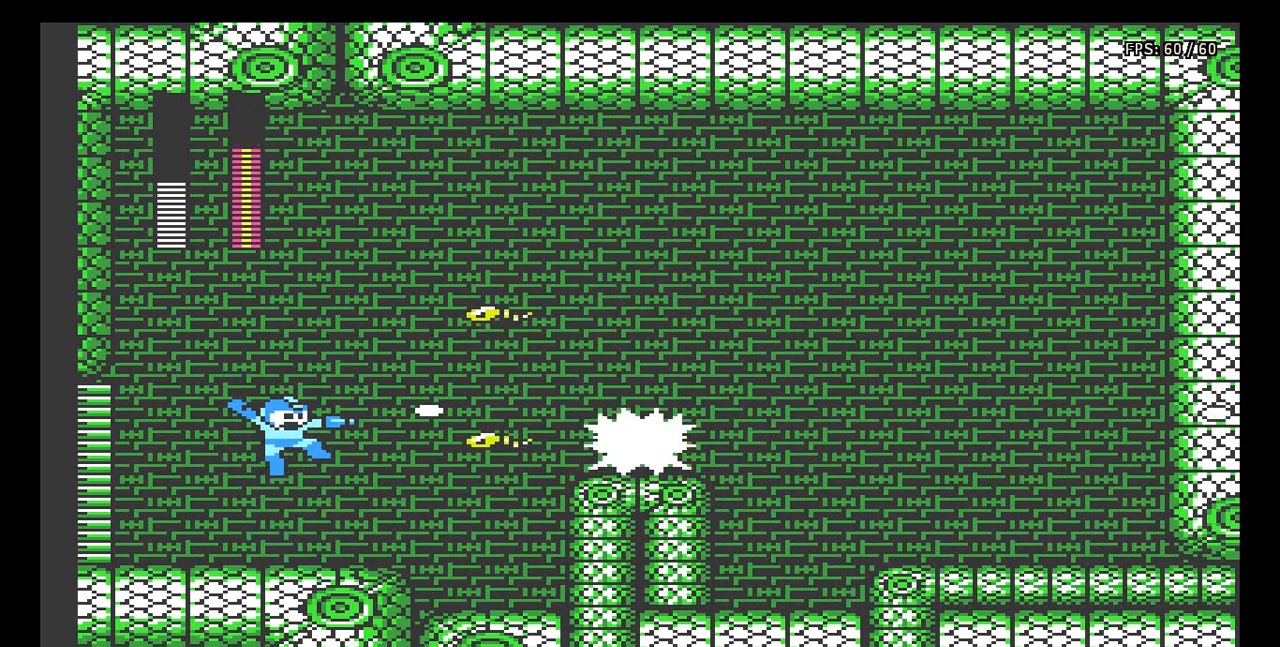
{"buttons": ["A", "B"], "events": [[50, "B", "up"], [117, "B", "down"], [167, "B", "up"], [367, "A", "down"], [467, "B", "down"]]}
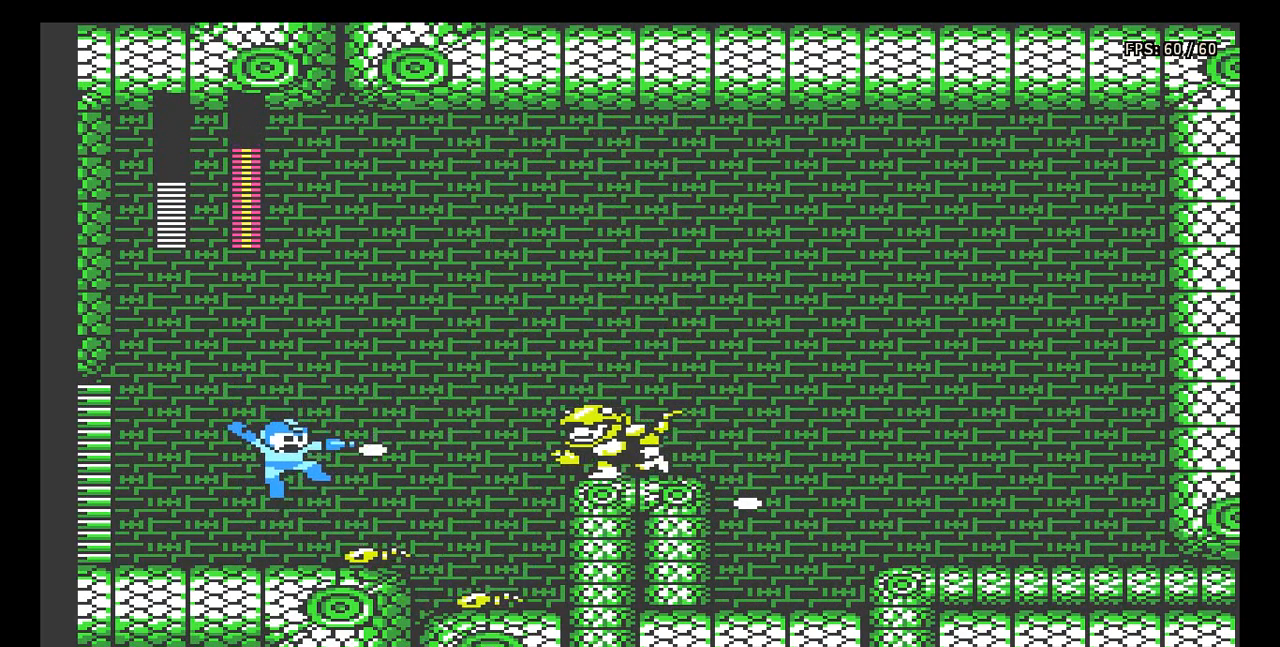
{"buttons": [], "events": [[117, "B", "up"], [183, "B", "down"], [233, "A", "up"], [233, "B", "up"], [300, "B", "down"], [367, "B", "up"], [417, "B", "down"], [483, "B", "up"]]}
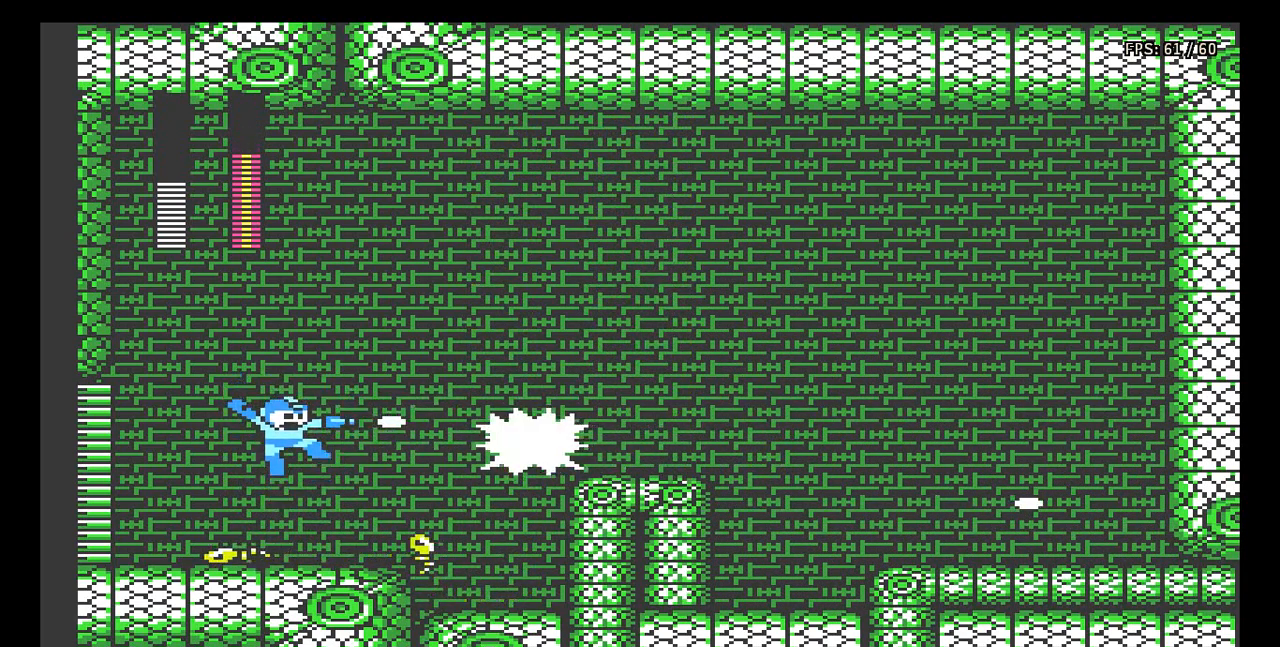
{"buttons": ["B"], "events": [[50, "B", "down"], [133, "B", "up"], [167, "B", "down"], [250, "B", "up"], [283, "B", "down"], [333, "A", "down"], [383, "A", "up"]]}
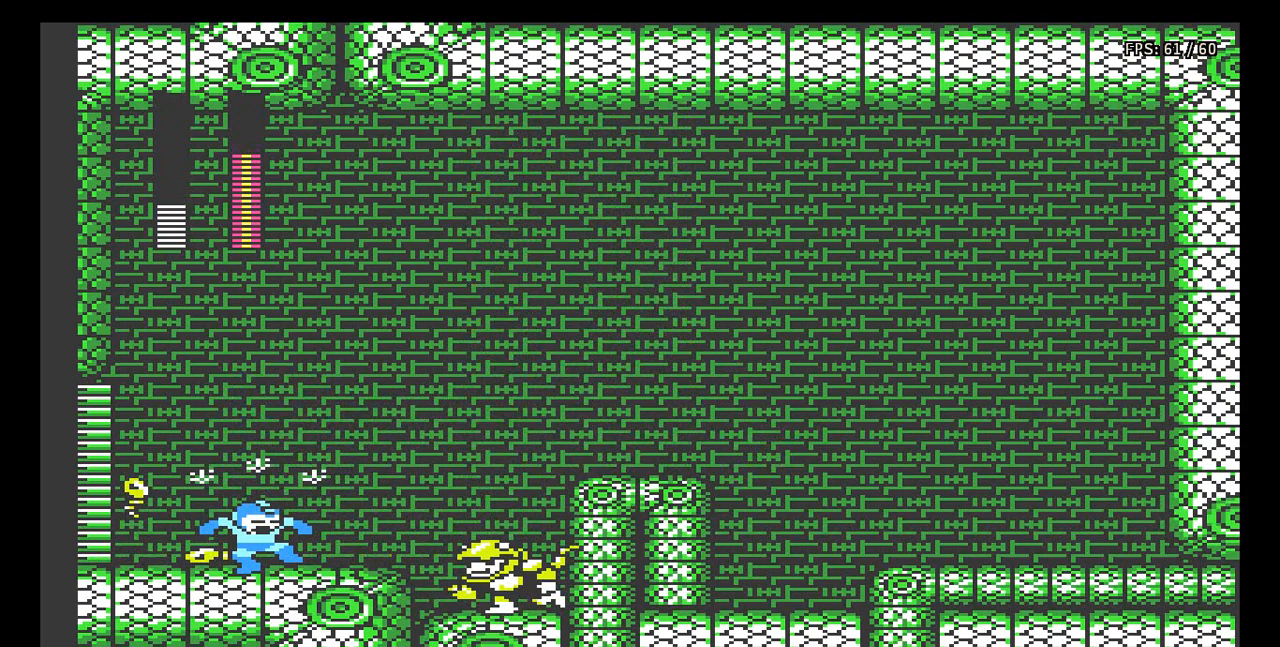
{"buttons": ["DPAD_RIGHT"], "events": [[67, "B", "up"], [100, "DPAD_RIGHT", "down"], [133, "B", "down"], [200, "B", "up"], [267, "B", "down"], [333, "B", "up"], [400, "B", "down"], [467, "B", "up"]]}
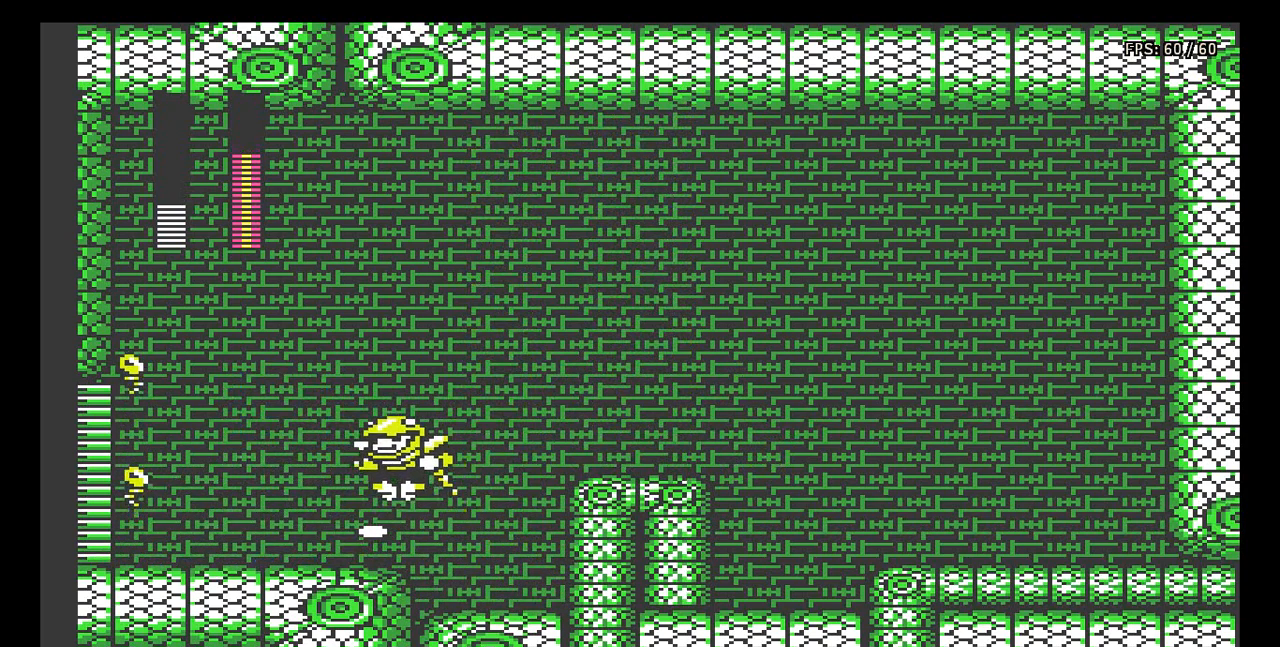
{"buttons": ["DPAD_RIGHT"], "events": [[33, "B", "down"], [100, "B", "up"]]}
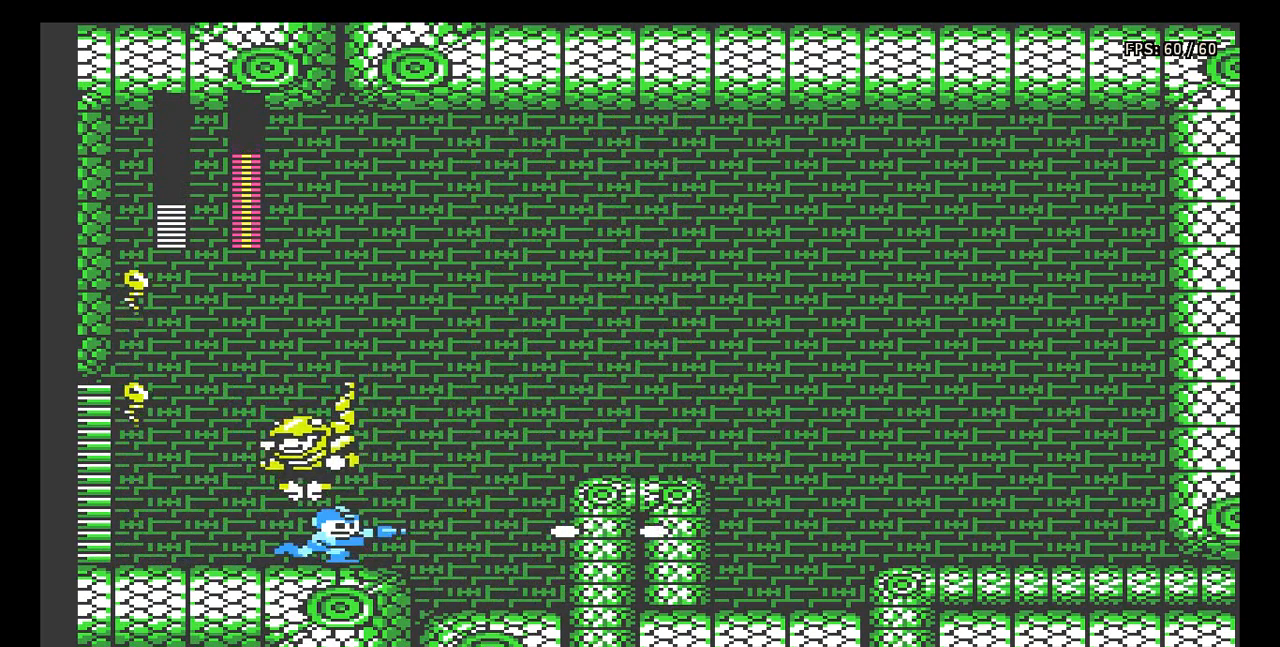
{"buttons": ["B"], "events": [[300, "DPAD_LEFT", "down"], [300, "DPAD_RIGHT", "up"], [300, "DPAD_UP", "down"], [333, "B", "down"], [333, "DPAD_UP", "up"], [400, "B", "up"], [433, "B", "down"], [433, "DPAD_LEFT", "up"]]}
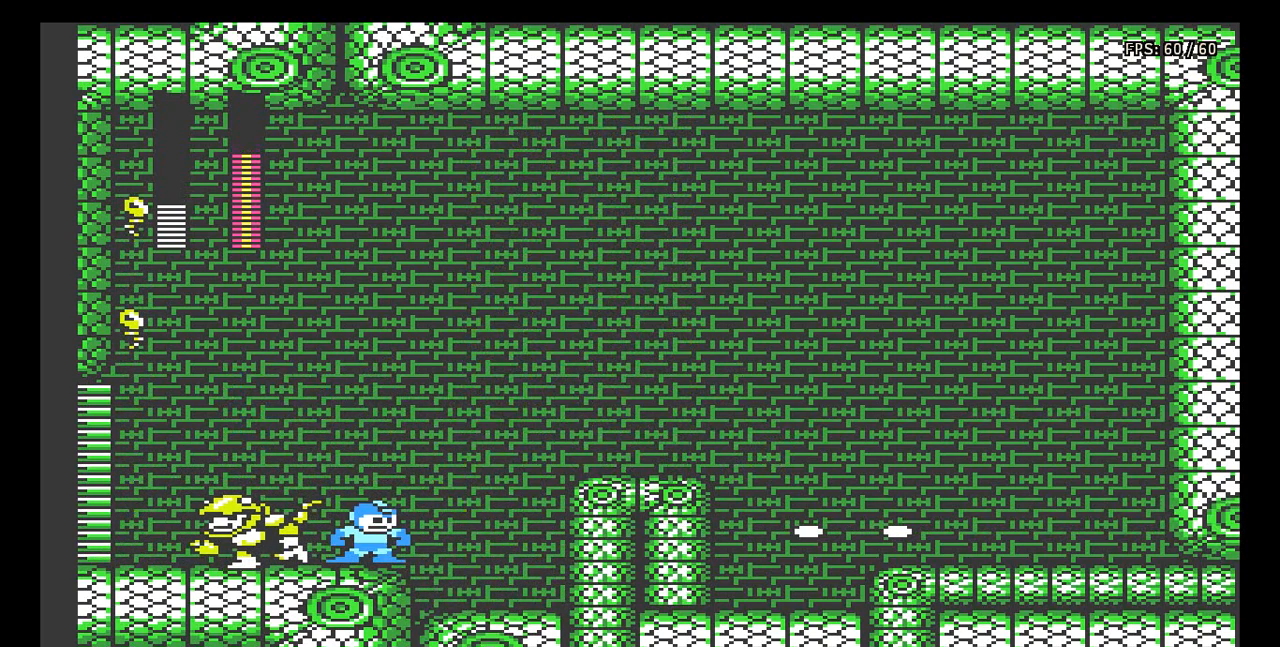
{"buttons": ["B", "DPAD_LEFT"], "events": [[267, "B", "up"], [367, "B", "down"], [400, "B", "up"], [400, "DPAD_LEFT", "down"], [467, "B", "down"]]}
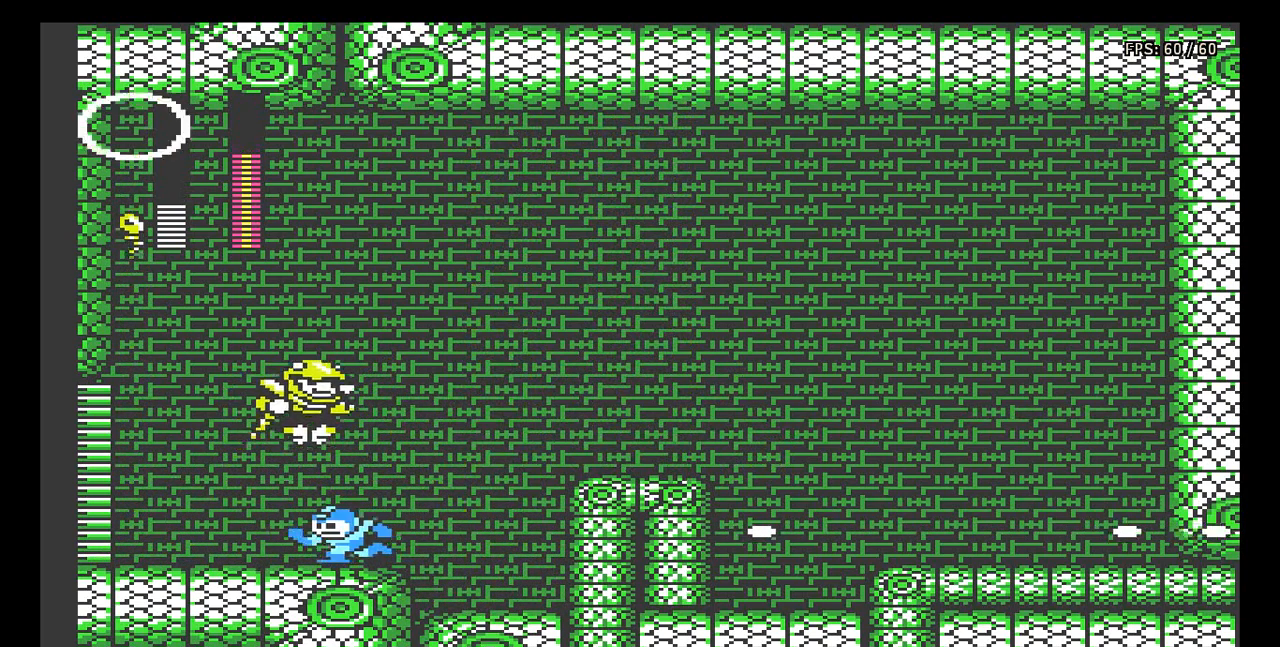
{"buttons": ["A", "DPAD_DOWN", "DPAD_LEFT"], "events": [[50, "B", "up"], [317, "DPAD_DOWN", "down"], [417, "A", "down"]]}
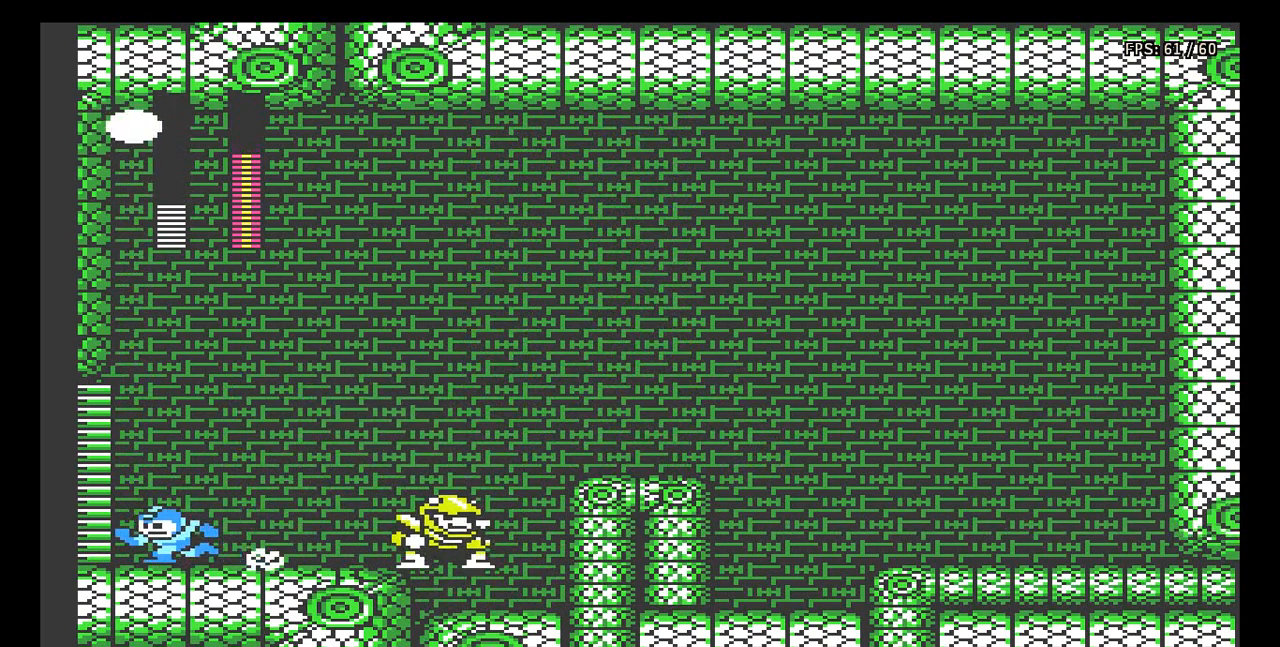
{"buttons": ["B"], "events": [[50, "A", "up"], [100, "DPAD_LEFT", "up"], [133, "DPAD_RIGHT", "down"], [150, "DPAD_DOWN", "up"], [200, "B", "down"], [283, "B", "up"], [300, "DPAD_RIGHT", "up"], [350, "B", "down"], [417, "B", "up"], [467, "B", "down"]]}
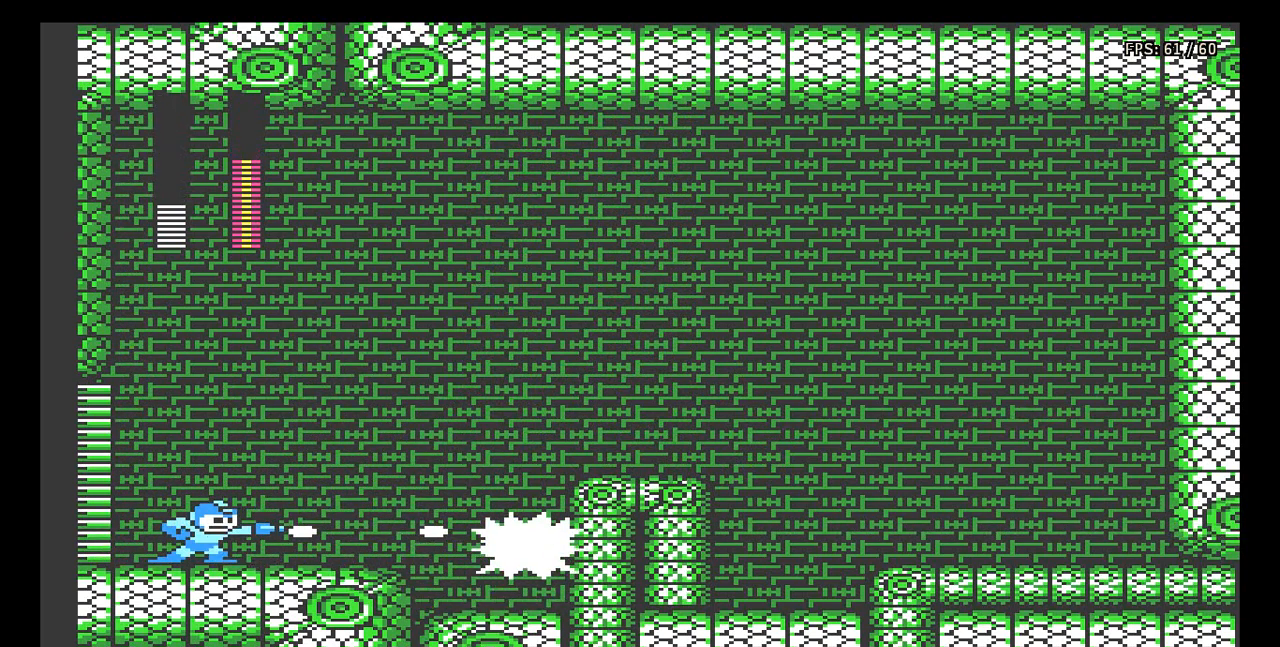
{"buttons": ["B"], "events": [[33, "B", "up"], [100, "B", "down"], [167, "B", "up"], [217, "B", "down"], [283, "B", "up"], [333, "B", "down"], [400, "B", "up"], [467, "B", "down"]]}
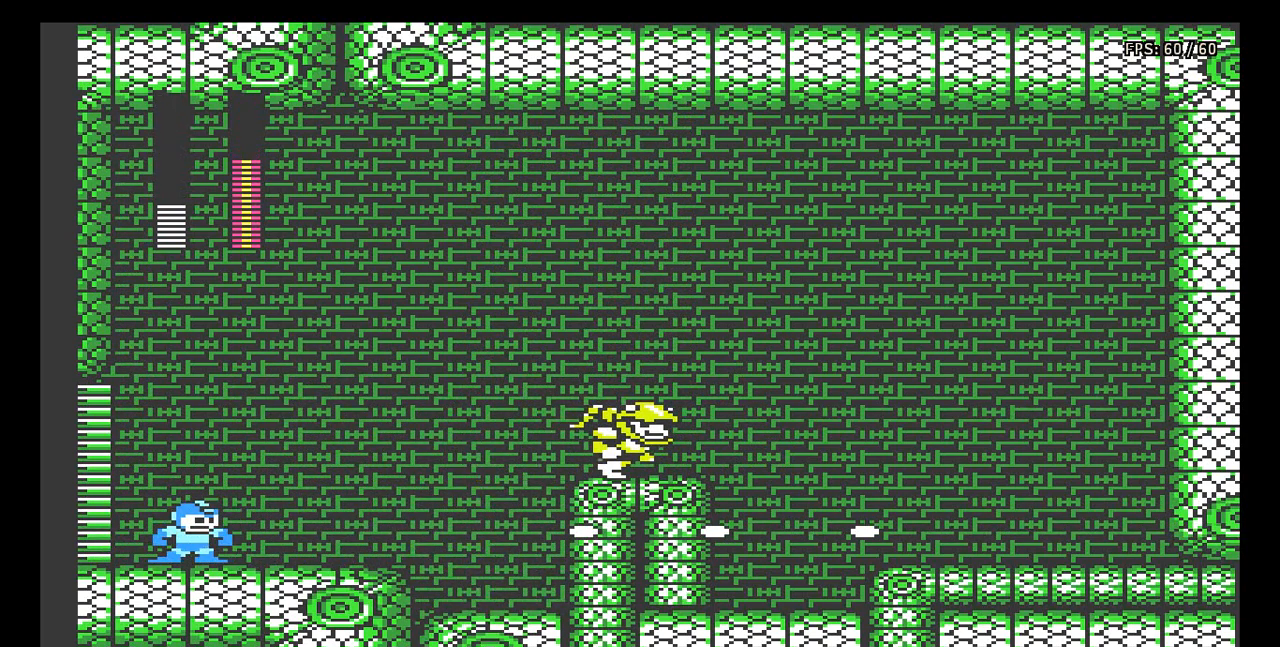
{"buttons": [], "events": [[17, "B", "up"], [67, "A", "down"], [267, "B", "down"], [300, "A", "up"], [333, "B", "up"], [400, "B", "down"], [467, "B", "up"]]}
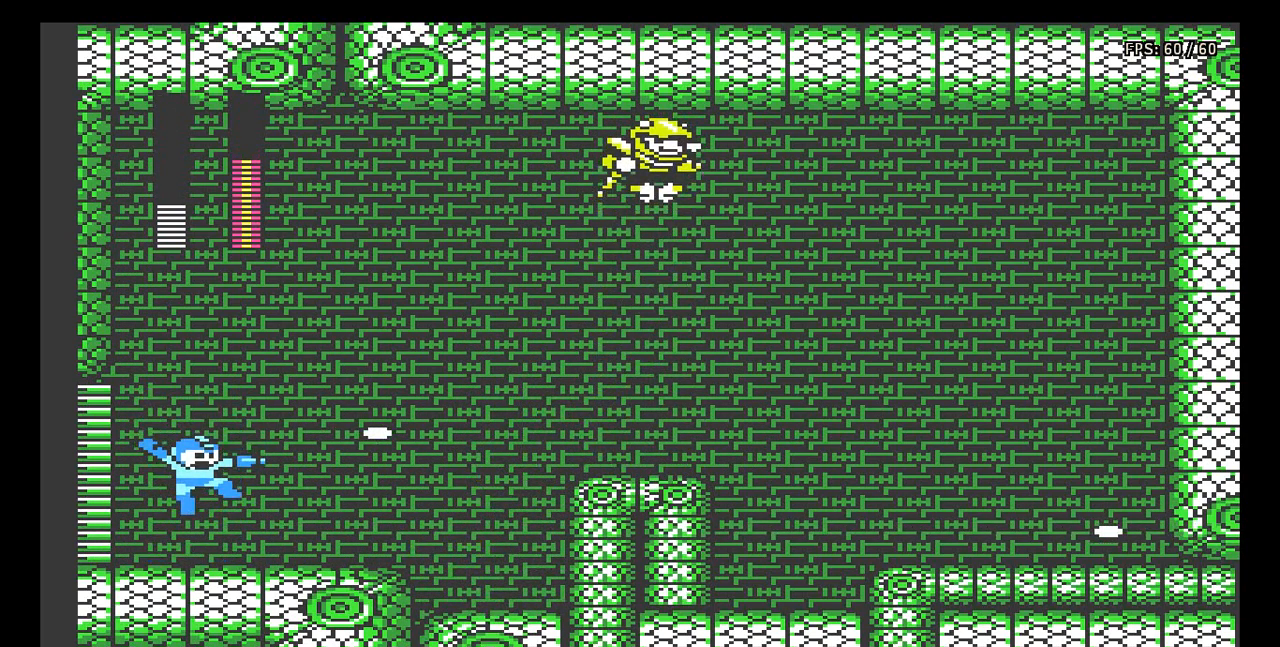
{"buttons": ["B"], "events": [[33, "B", "down"], [100, "B", "up"], [233, "A", "down"], [367, "B", "down"], [417, "A", "up"], [433, "B", "up"], [467, "B", "down"]]}
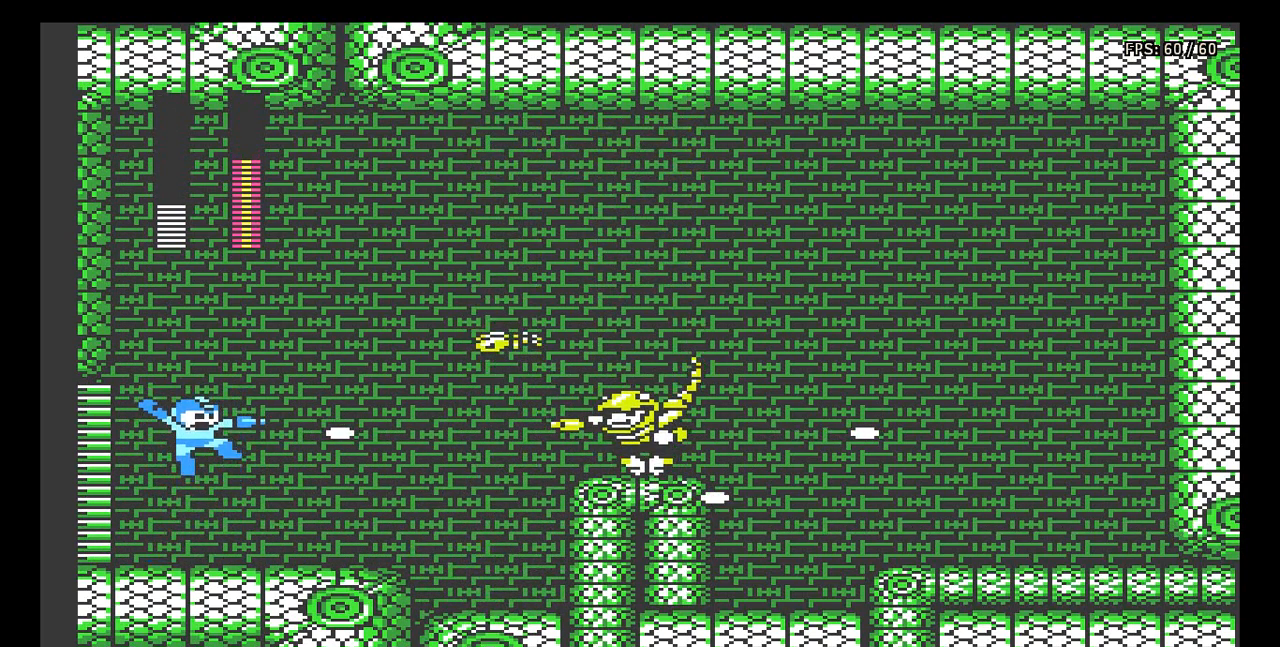
{"buttons": ["B"], "events": [[50, "B", "up"], [100, "B", "down"], [167, "B", "up"], [200, "B", "down"], [267, "B", "up"], [333, "B", "down"], [383, "B", "up"], [450, "B", "down"]]}
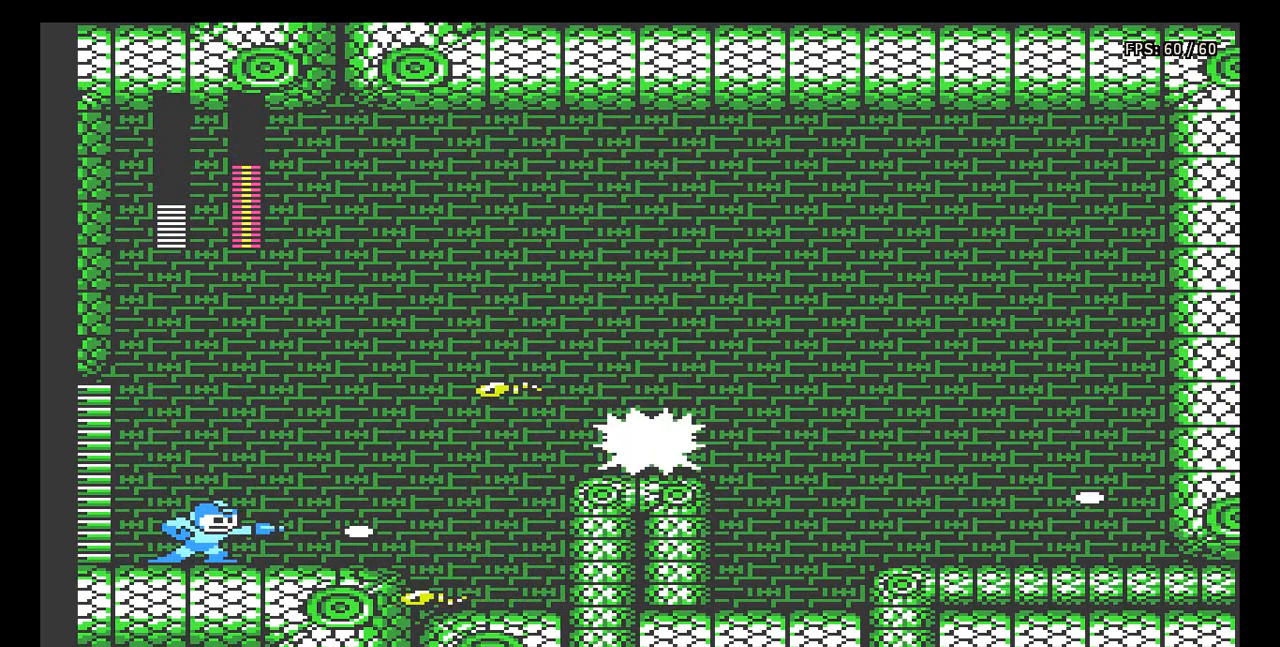
{"buttons": ["A", "B", "DPAD_RIGHT"], "events": [[17, "B", "up"], [83, "B", "down"], [133, "B", "up"], [217, "B", "down"], [250, "B", "up"], [317, "B", "down"], [350, "A", "down"], [383, "B", "up"], [450, "B", "down"], [467, "DPAD_RIGHT", "down"]]}
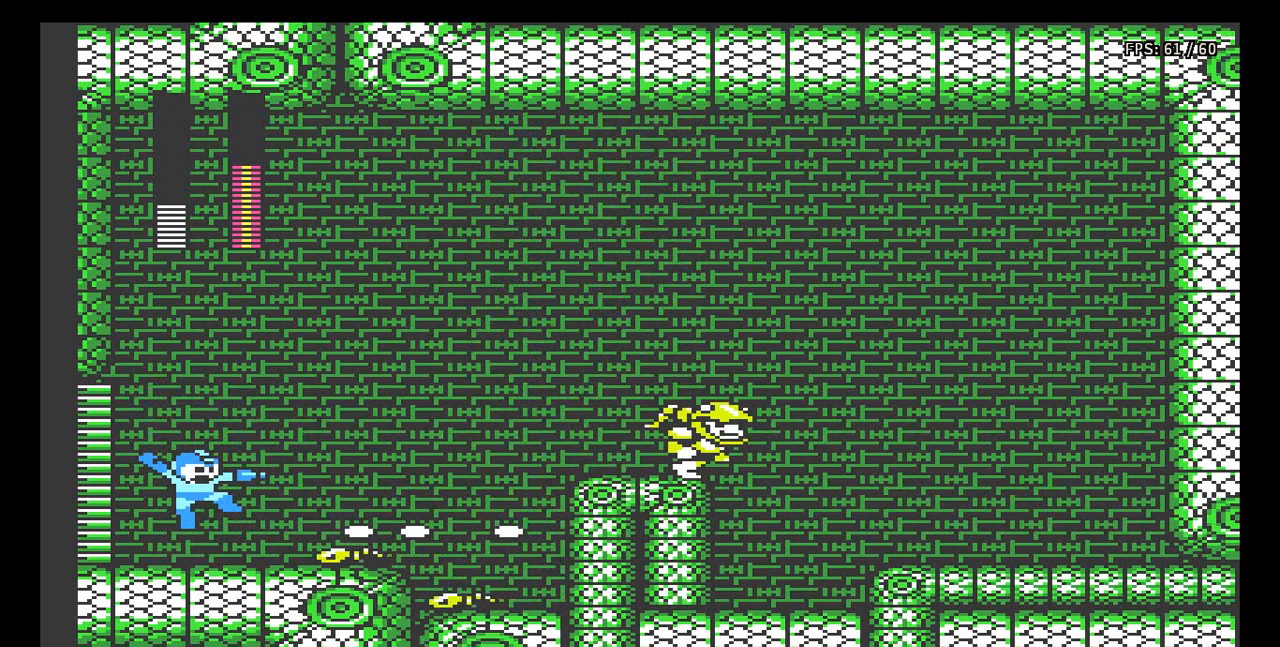
{"buttons": ["A", "B", "DPAD_RIGHT"], "events": []}
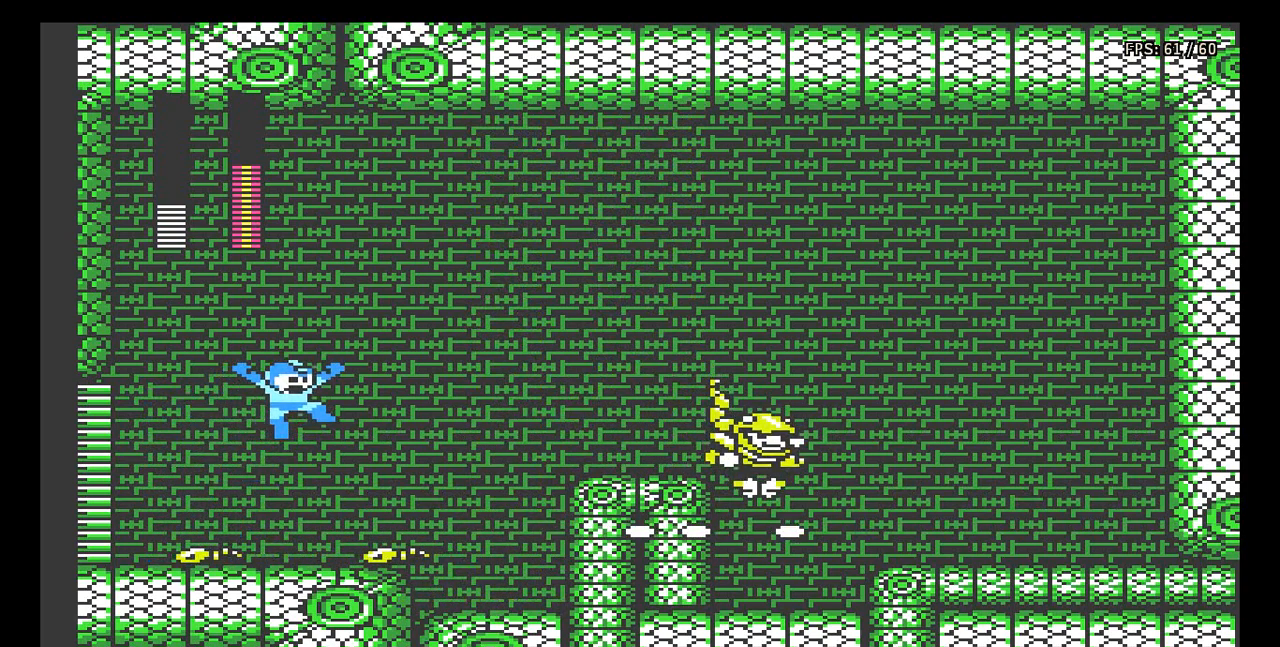
{"buttons": ["DPAD_RIGHT"], "events": [[33, "A", "up"], [33, "B", "up"], [150, "B", "down"], [233, "B", "up"], [317, "B", "down"], [367, "B", "up"]]}
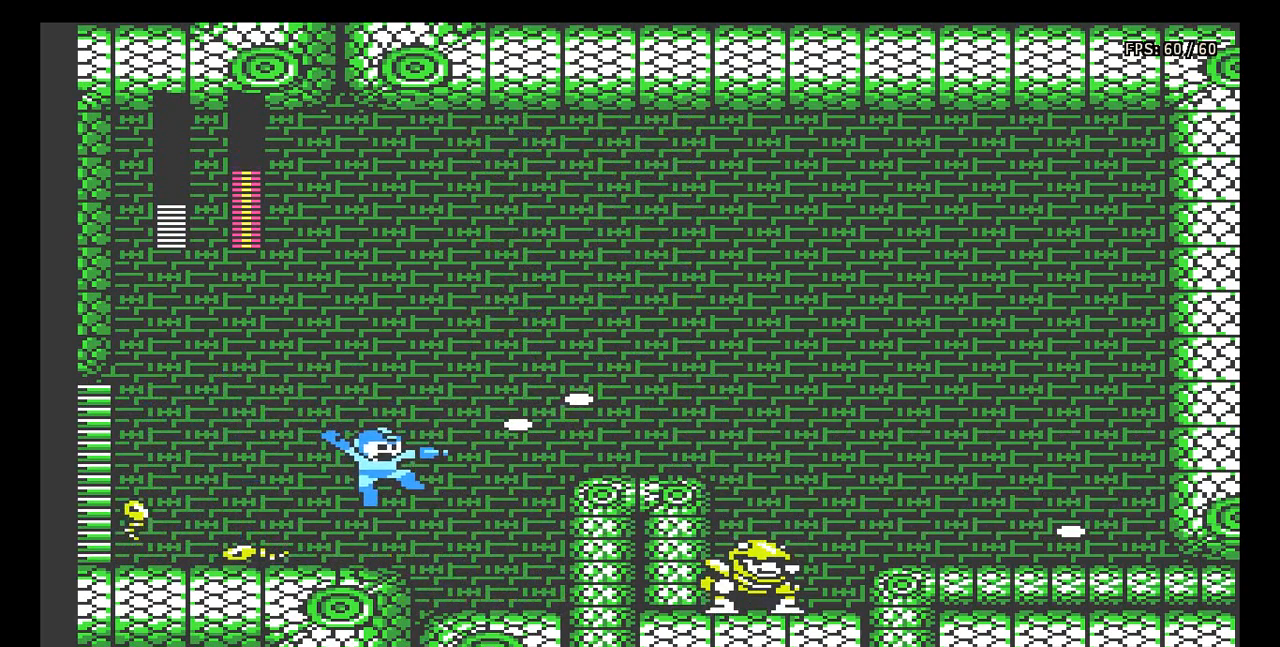
{"buttons": ["B"], "events": [[17, "DPAD_RIGHT", "up"], [50, "B", "down"], [117, "B", "up"], [200, "B", "down"], [267, "B", "up"], [350, "B", "down"], [417, "B", "up"], [500, "B", "down"]]}
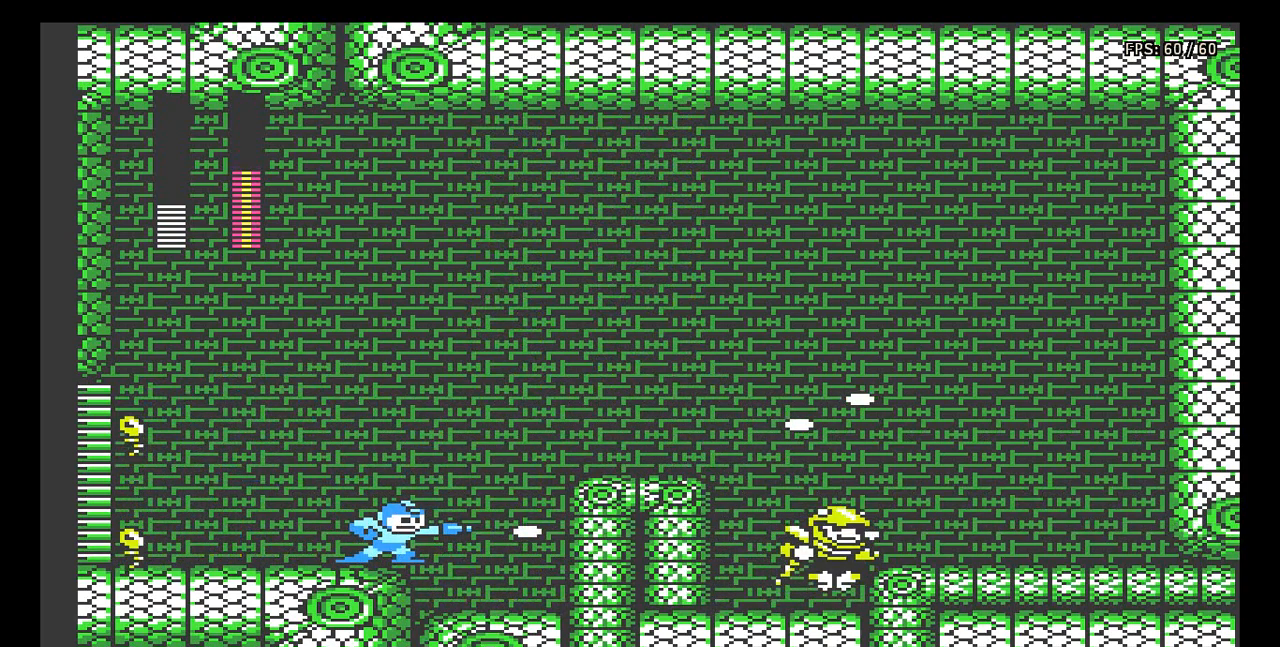
{"buttons": [], "events": [[67, "B", "up"], [150, "B", "down"], [217, "B", "up"], [283, "B", "down"], [350, "B", "up"], [400, "B", "down"], [483, "B", "up"]]}
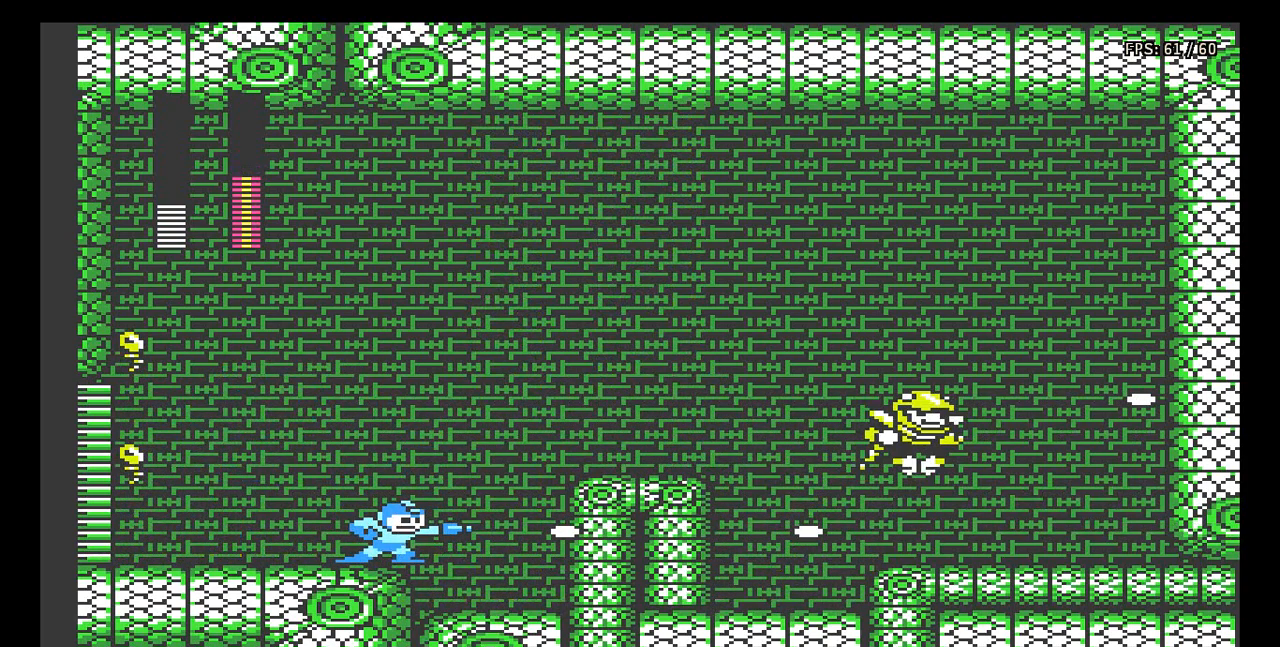
{"buttons": ["B"], "events": [[50, "B", "down"], [133, "B", "up"], [217, "B", "down"], [267, "B", "up"], [350, "B", "down"], [417, "B", "up"], [500, "B", "down"]]}
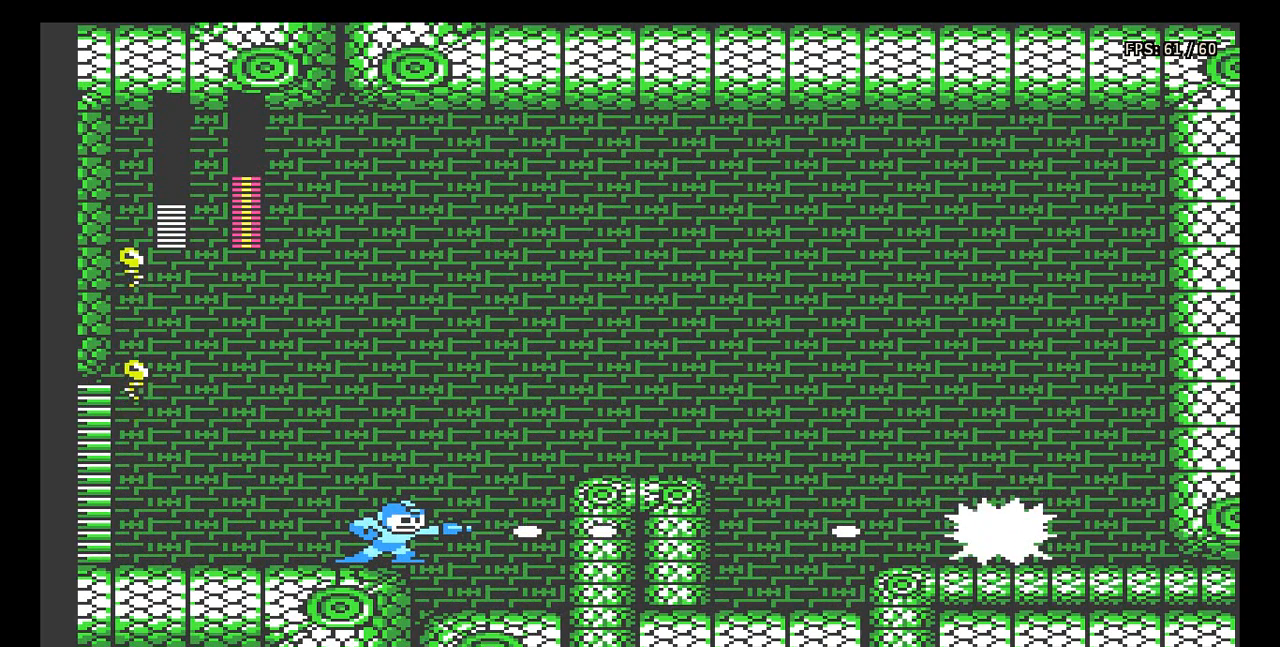
{"buttons": [], "events": [[50, "B", "up"], [133, "B", "down"], [200, "B", "up"], [267, "B", "down"], [333, "B", "up"], [417, "B", "down"], [483, "B", "up"]]}